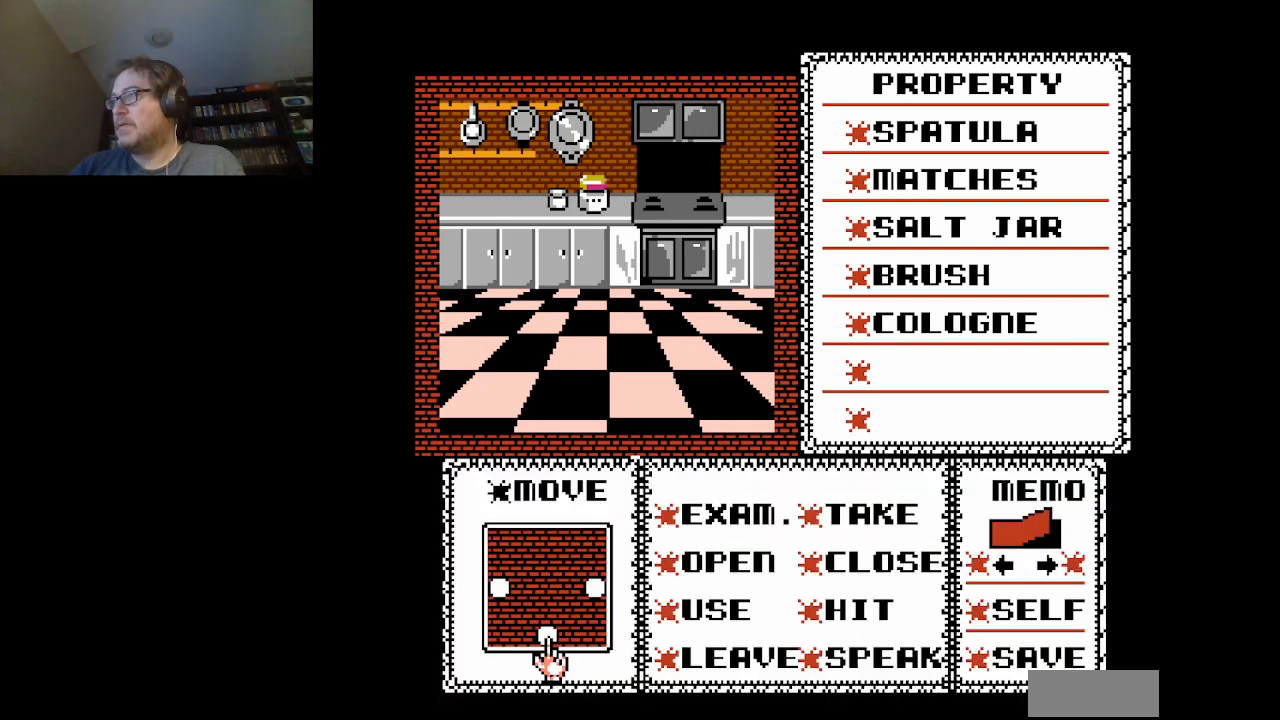
Gameplay with a controller (Nintendo layout); each line is a JSON object with the inputs held at the frame after it. "events" lists button and stick changes between this image and that frame as [ms after this image, input, new state], when the widget could be followed in between. Not read: L3 R3.
{"buttons": ["A"], "events": [[167, "A", "up"], [459, "A", "down"]]}
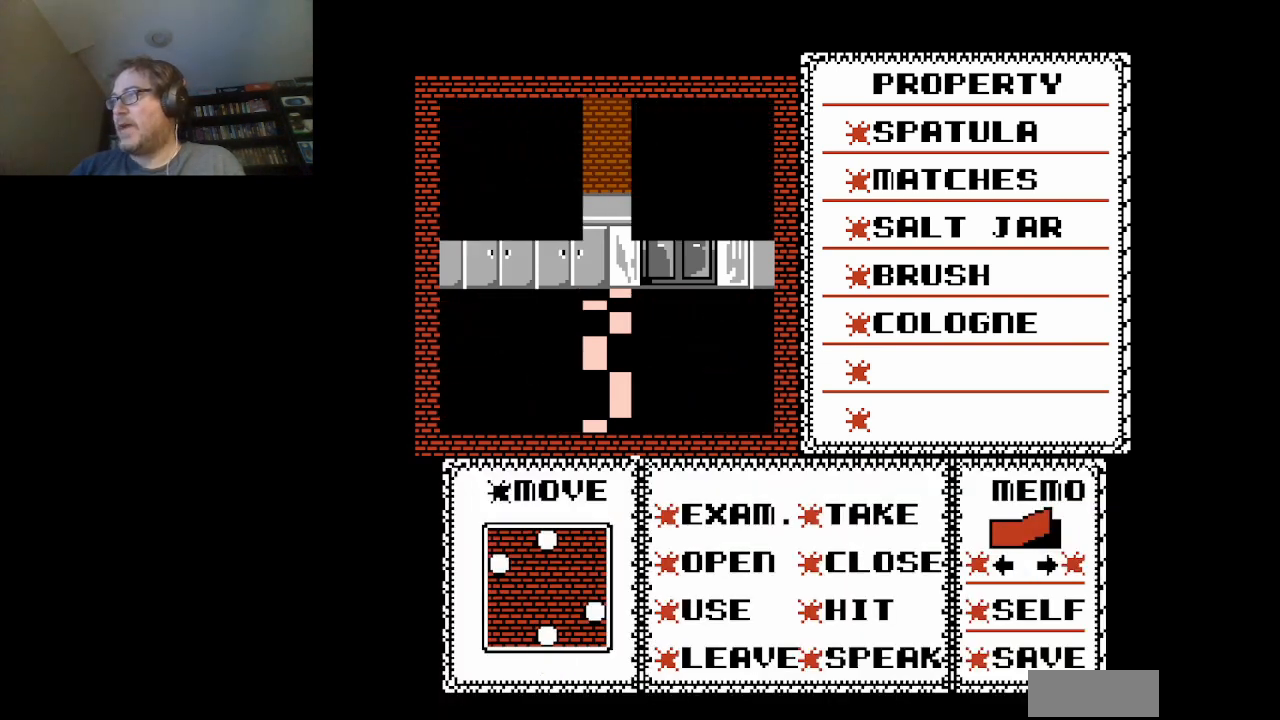
{"buttons": [], "events": [[84, "A", "up"]]}
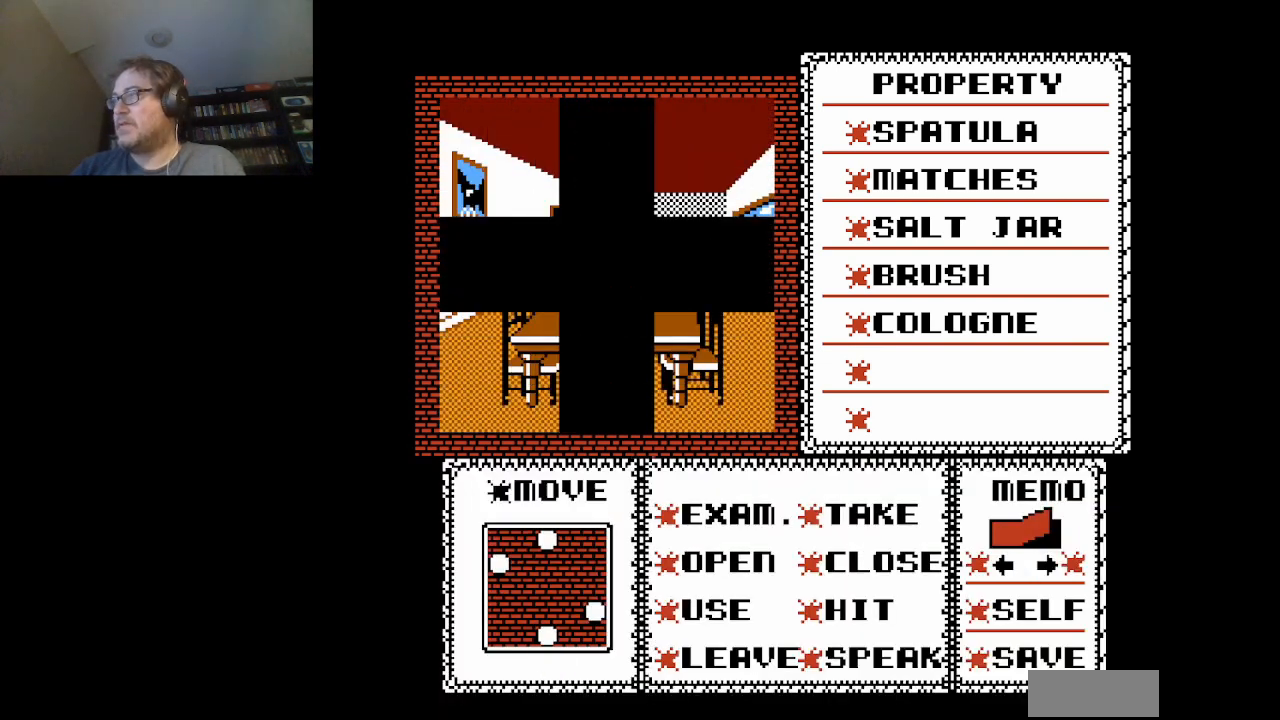
{"buttons": [], "events": []}
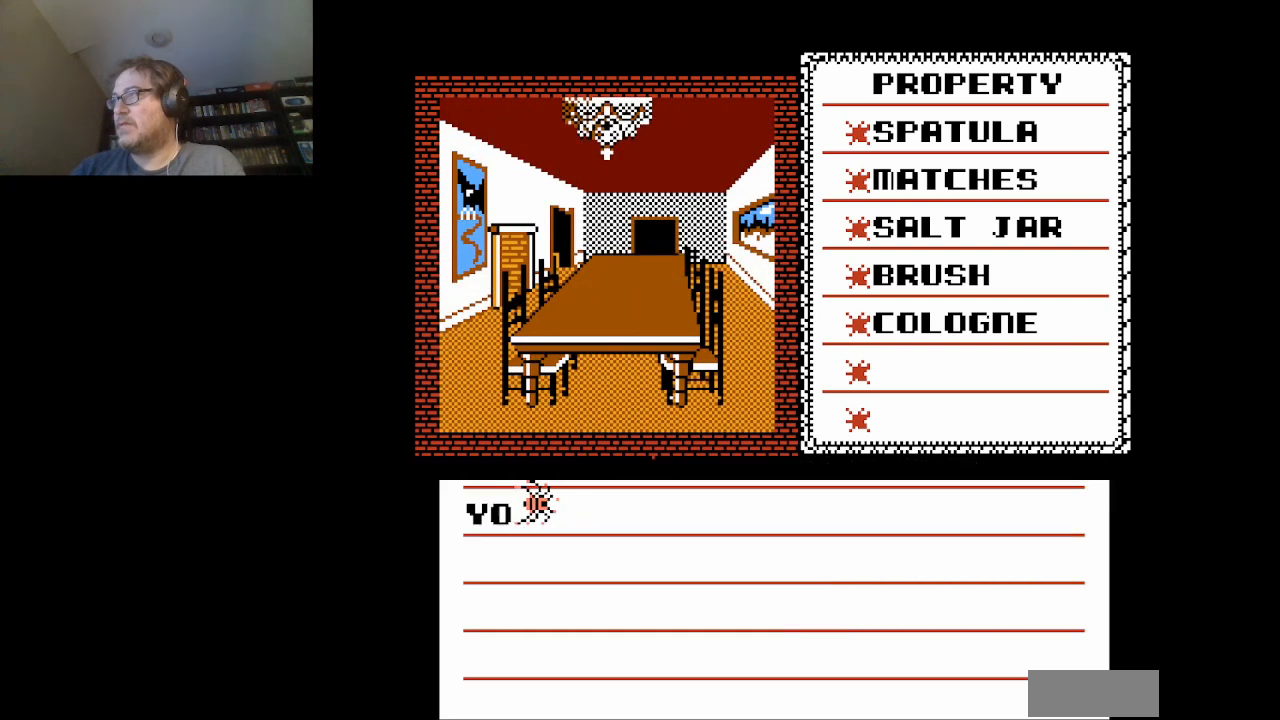
{"buttons": [], "events": [[209, "A", "down"], [376, "A", "up"]]}
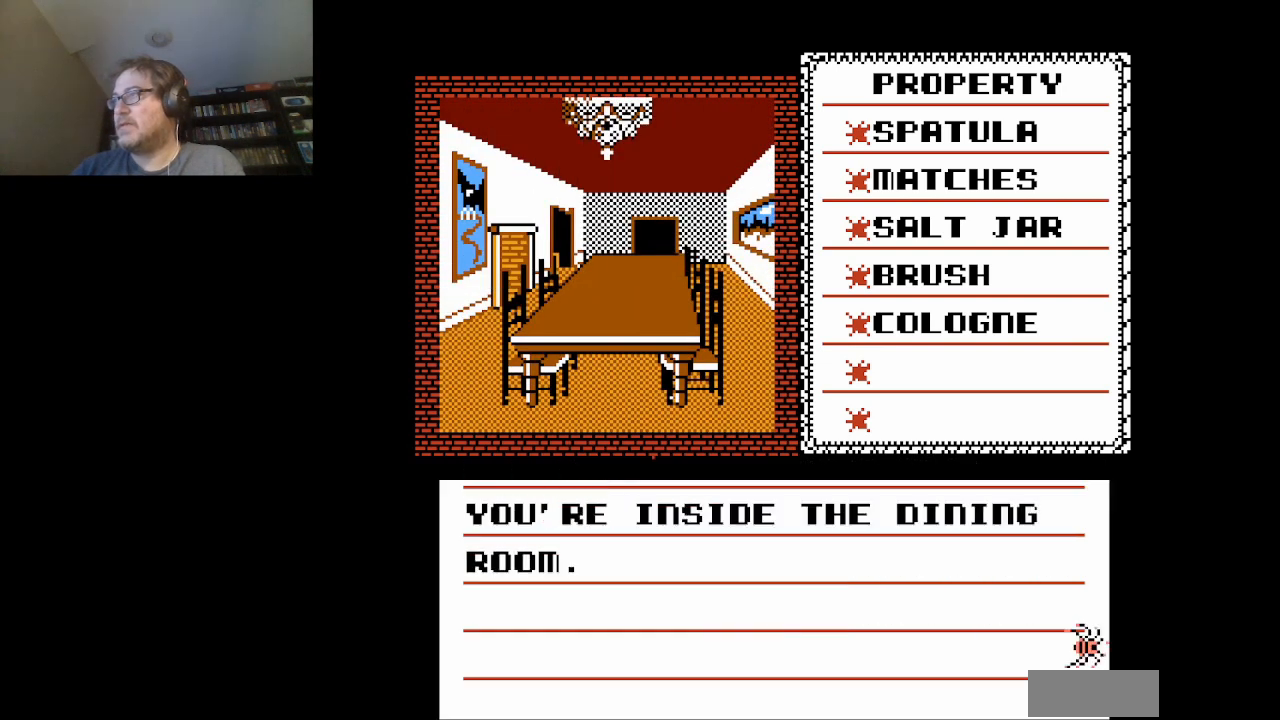
{"buttons": [], "events": [[42, "A", "down"], [208, "A", "up"]]}
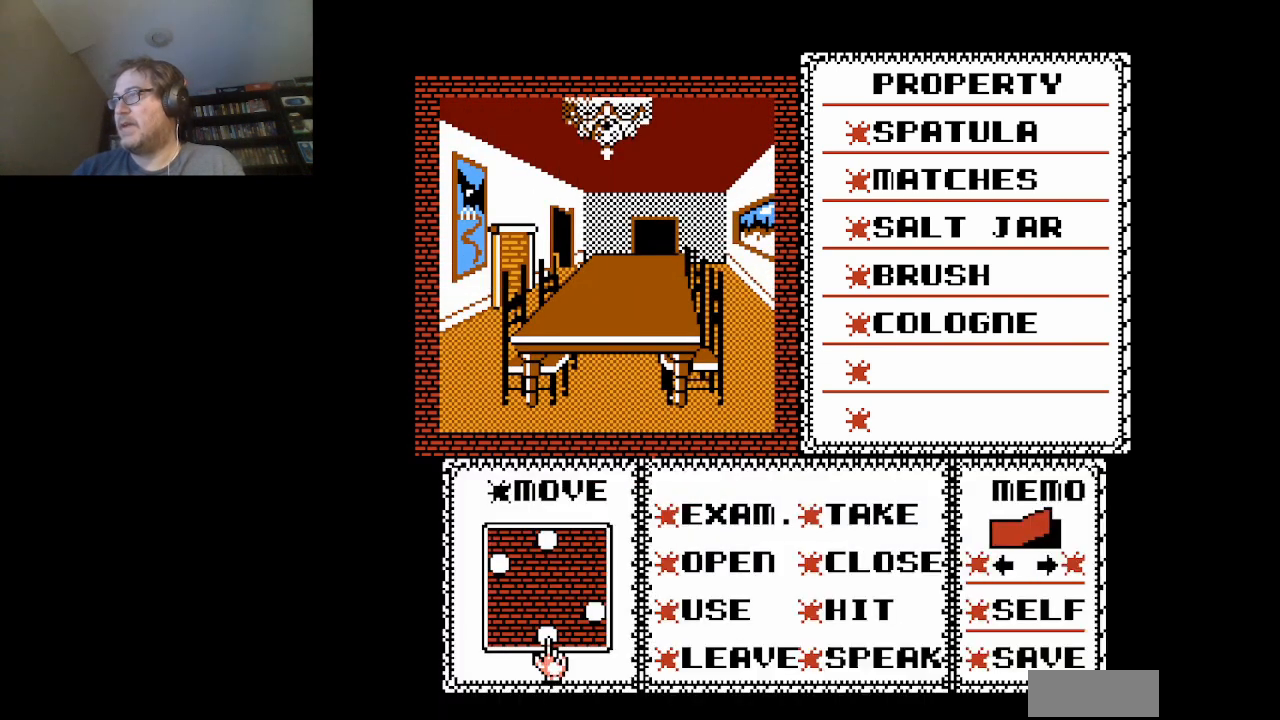
{"buttons": [], "events": [[167, "A", "down"], [292, "A", "up"]]}
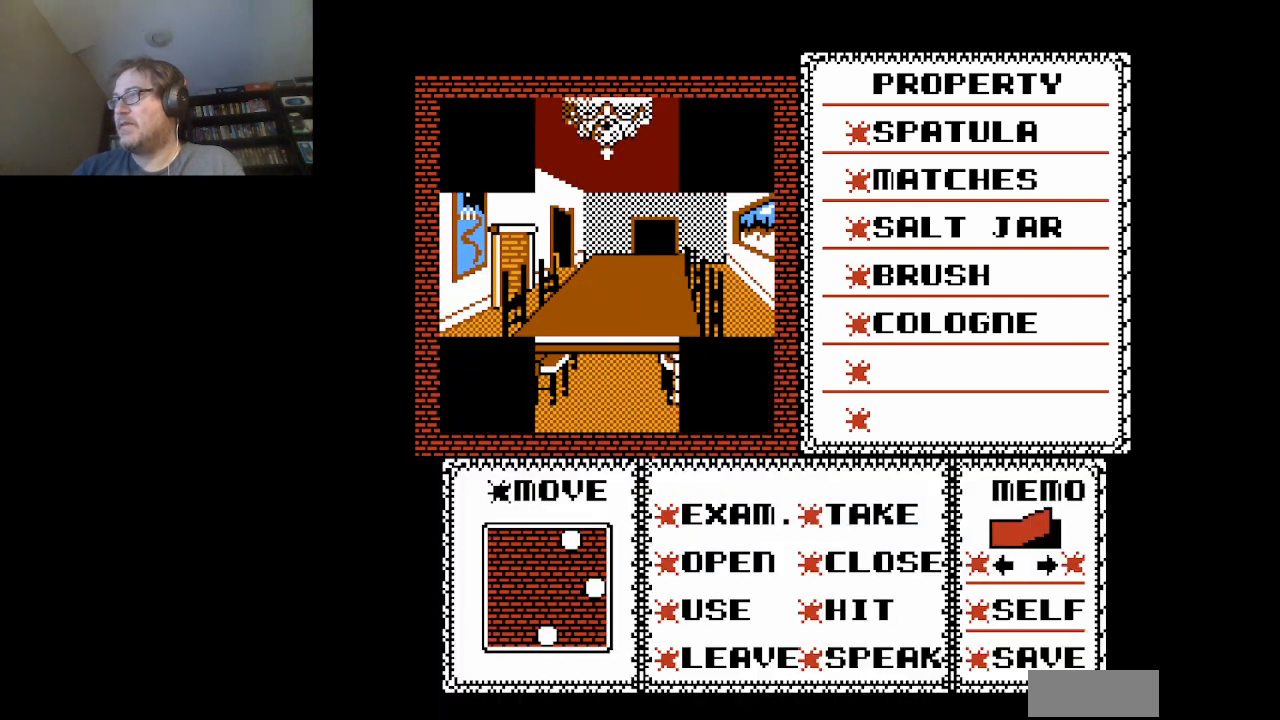
{"buttons": [], "events": []}
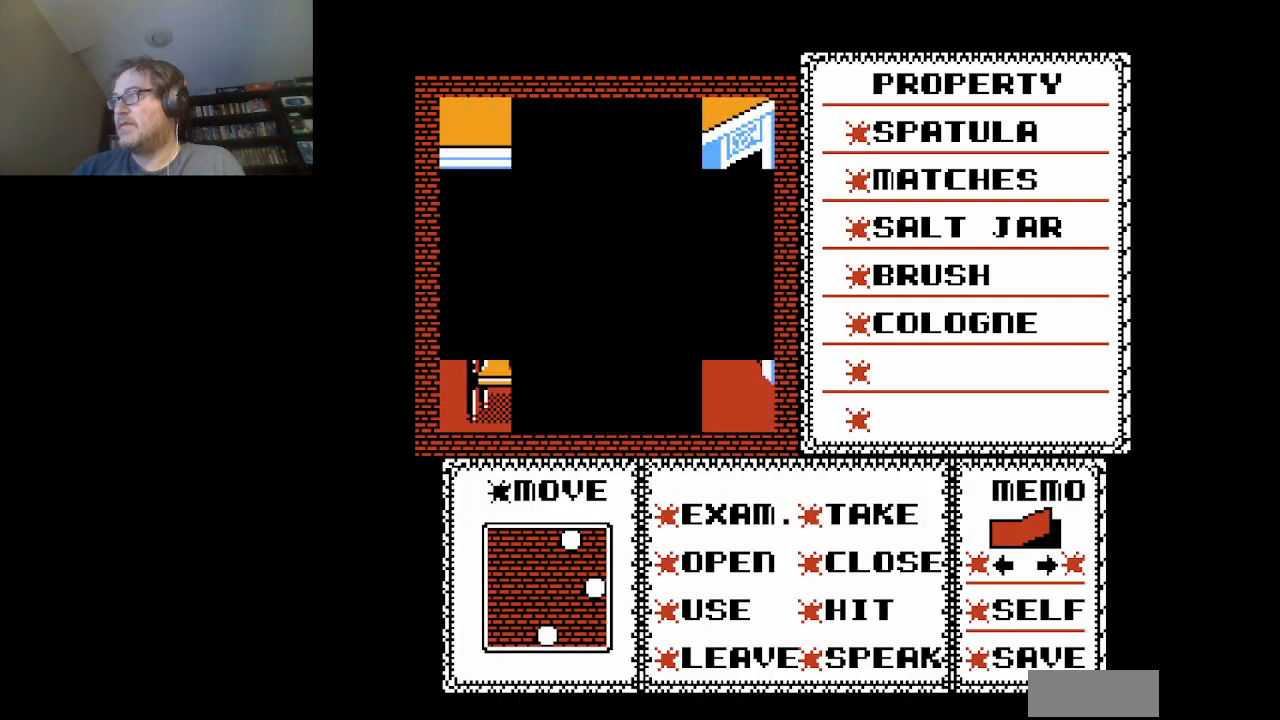
{"buttons": [], "events": []}
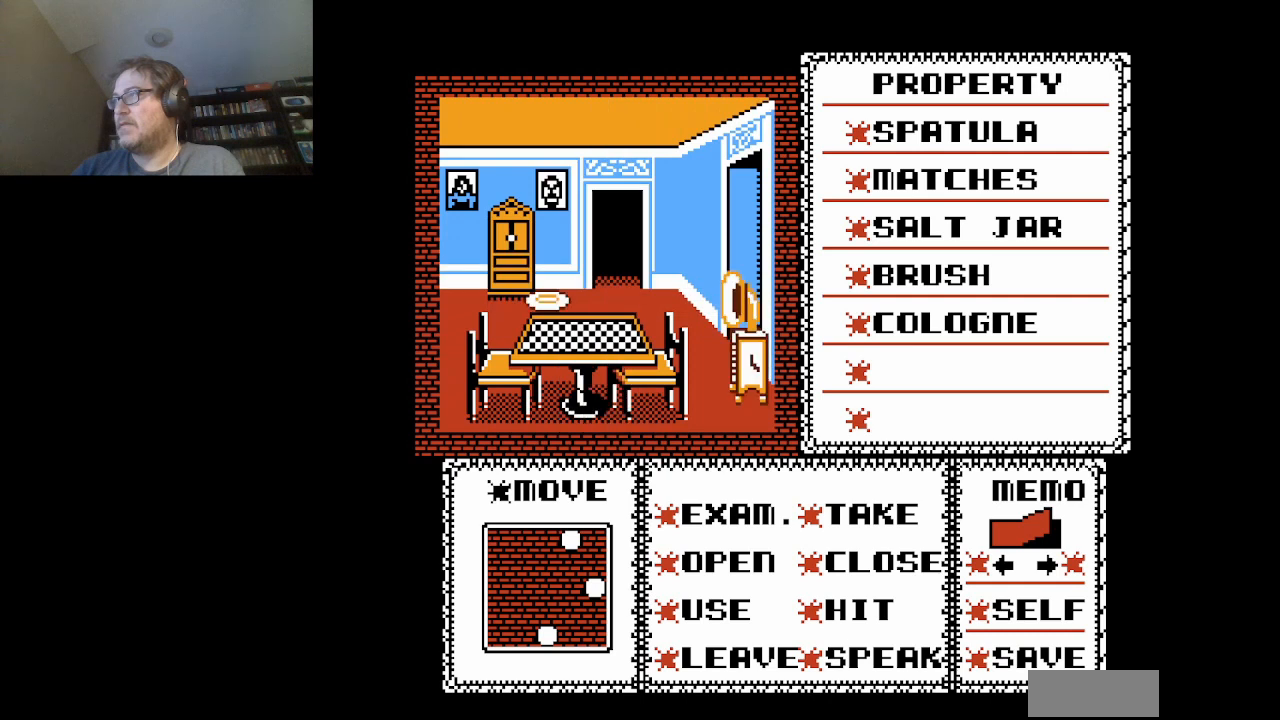
{"buttons": [], "events": [[292, "DPAD_LEFT", "down"], [459, "DPAD_LEFT", "up"]]}
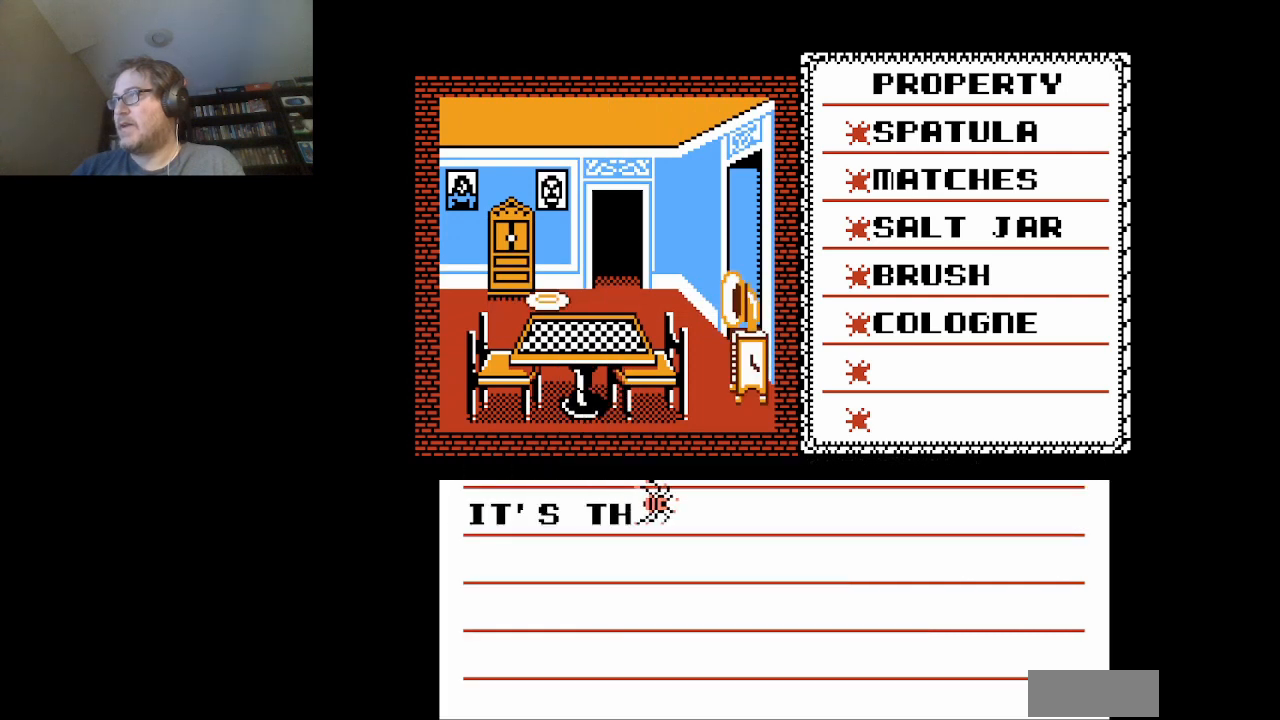
{"buttons": ["A"], "events": [[126, "A", "down"], [292, "A", "up"], [501, "A", "down"]]}
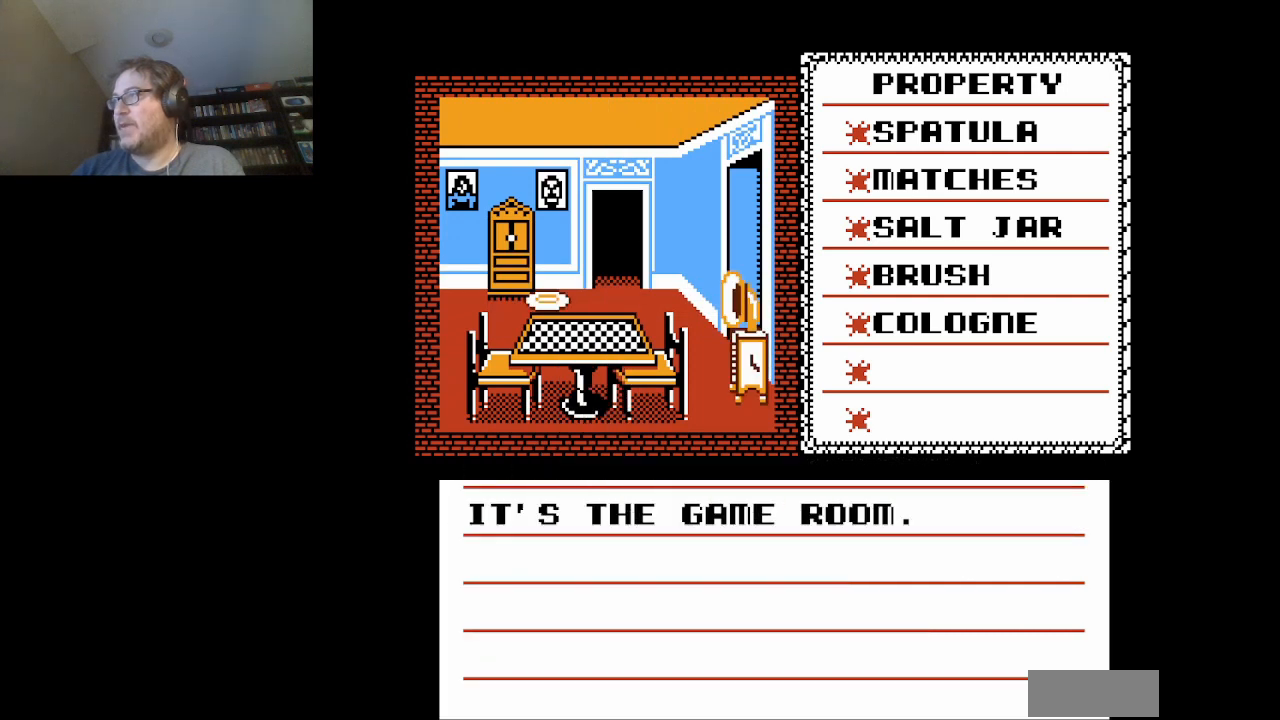
{"buttons": [], "events": [[167, "A", "up"]]}
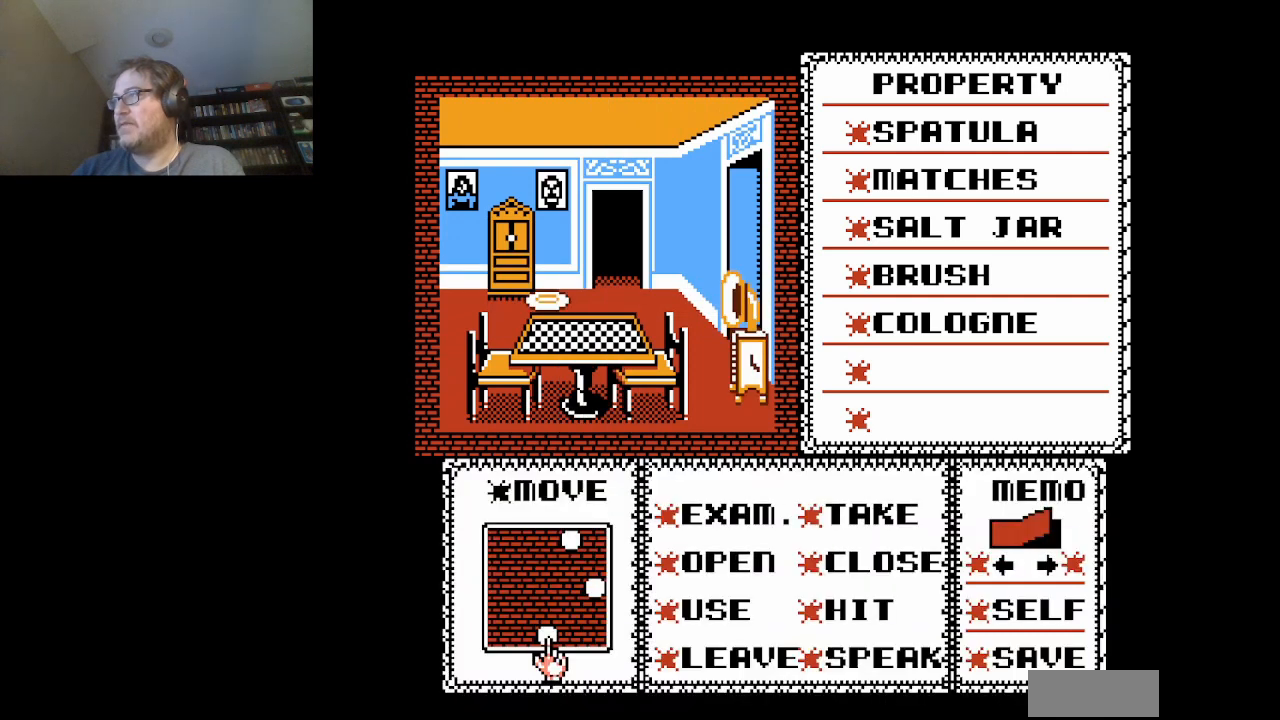
{"buttons": [], "events": [[84, "DPAD_UP", "down"], [376, "DPAD_UP", "up"]]}
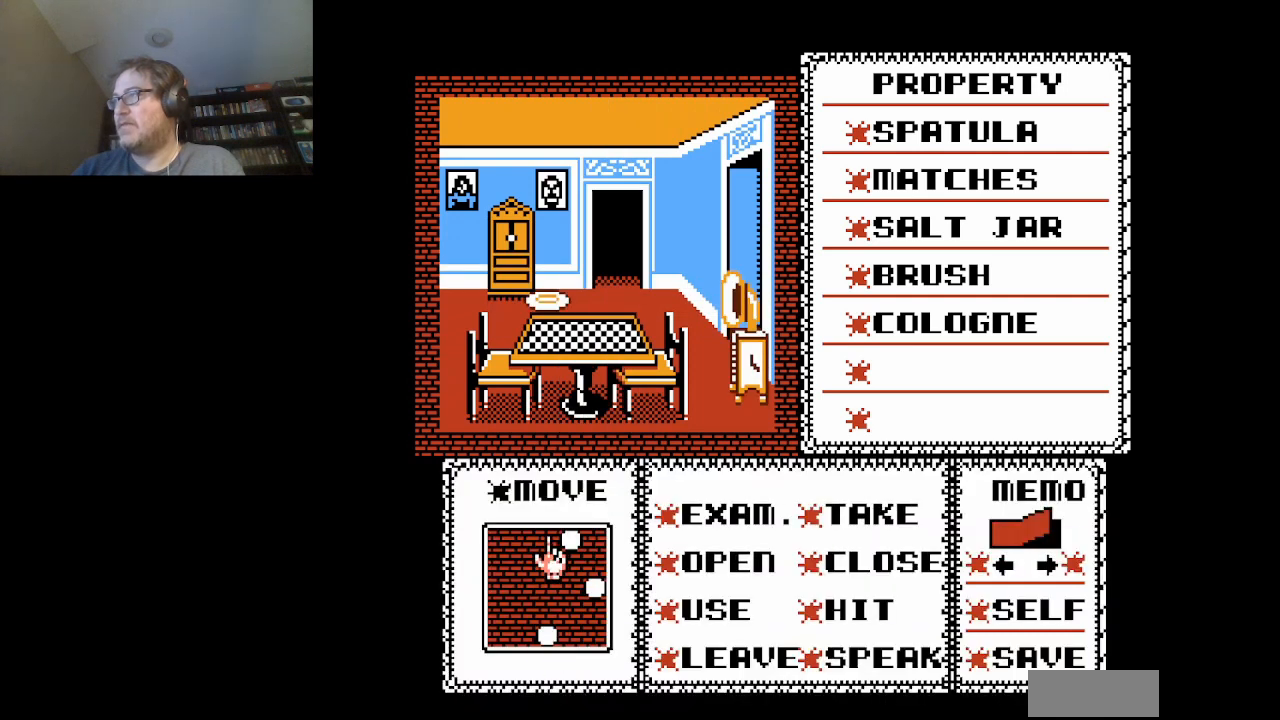
{"buttons": [], "events": [[208, "DPAD_RIGHT", "down"], [250, "DPAD_RIGHT", "up"]]}
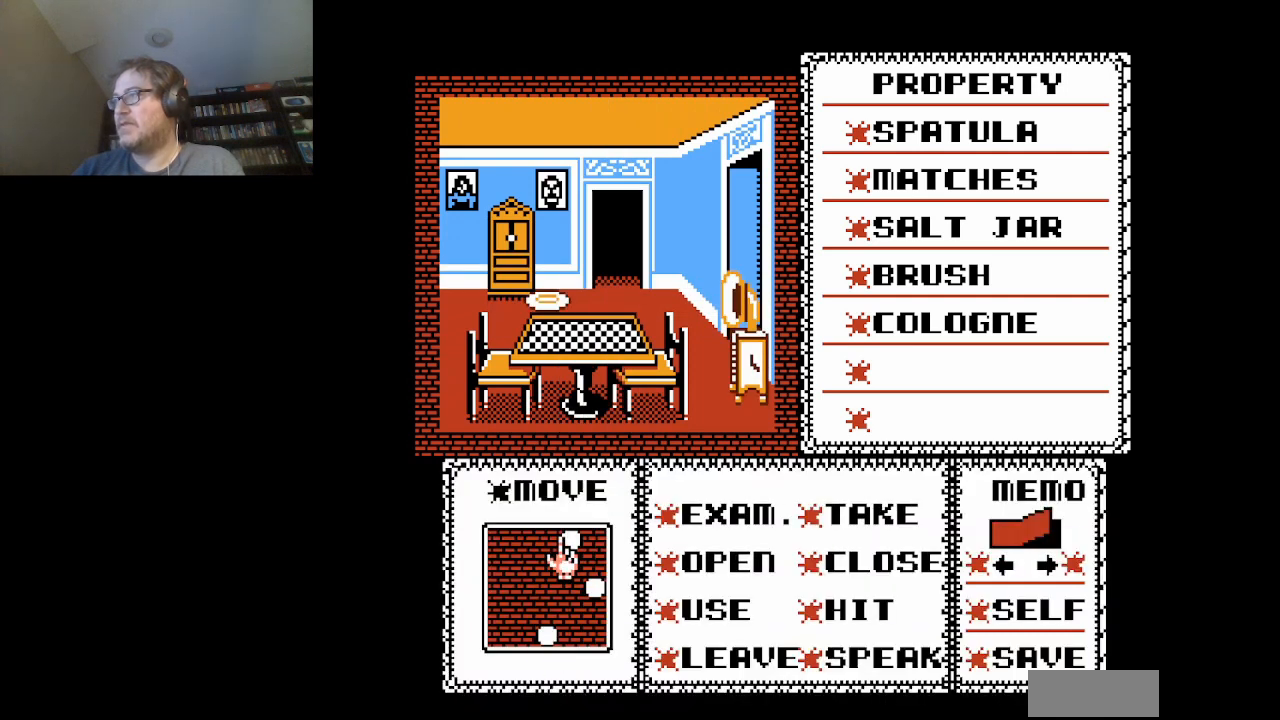
{"buttons": ["A"], "events": [[376, "A", "down"]]}
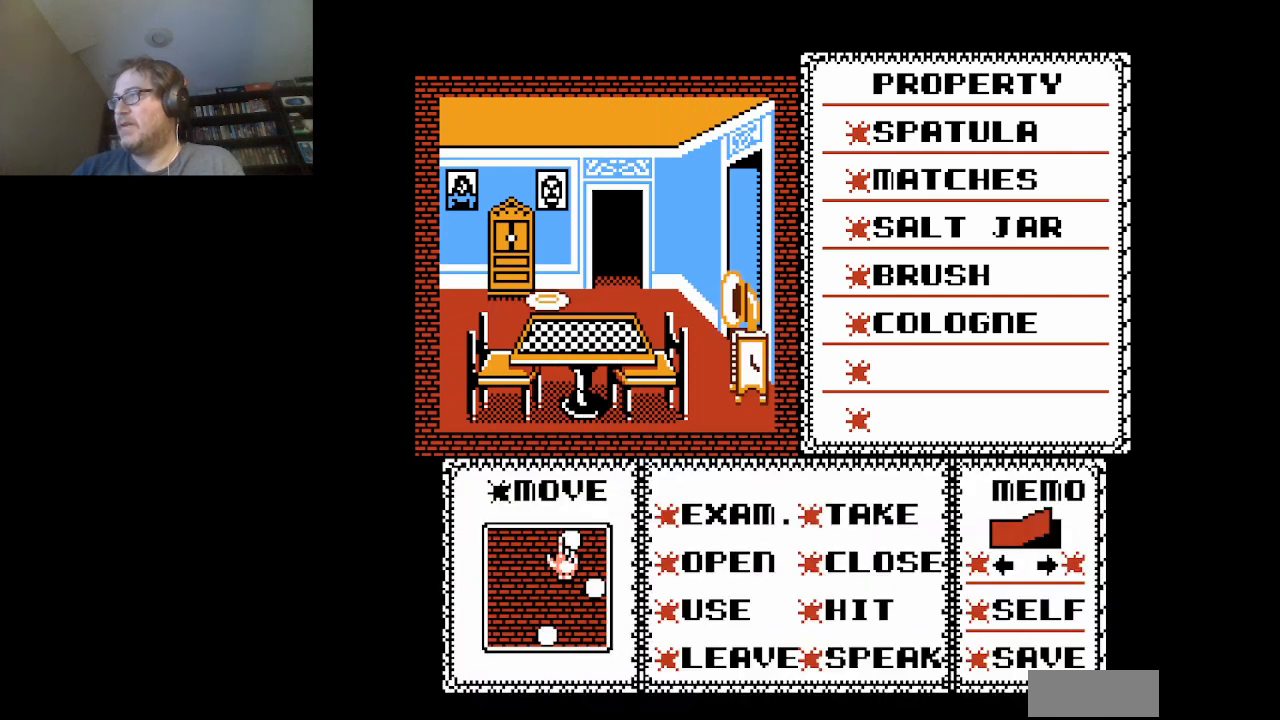
{"buttons": [], "events": [[42, "A", "up"]]}
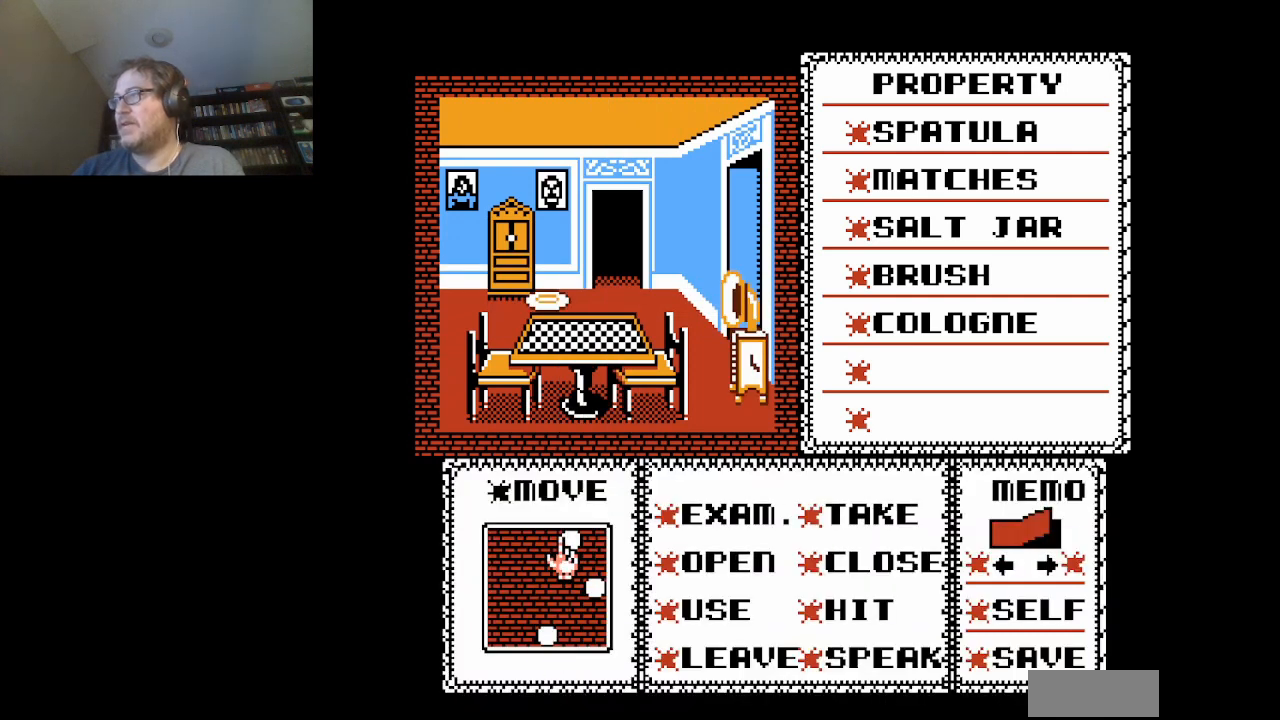
{"buttons": ["A"], "events": [[501, "A", "down"]]}
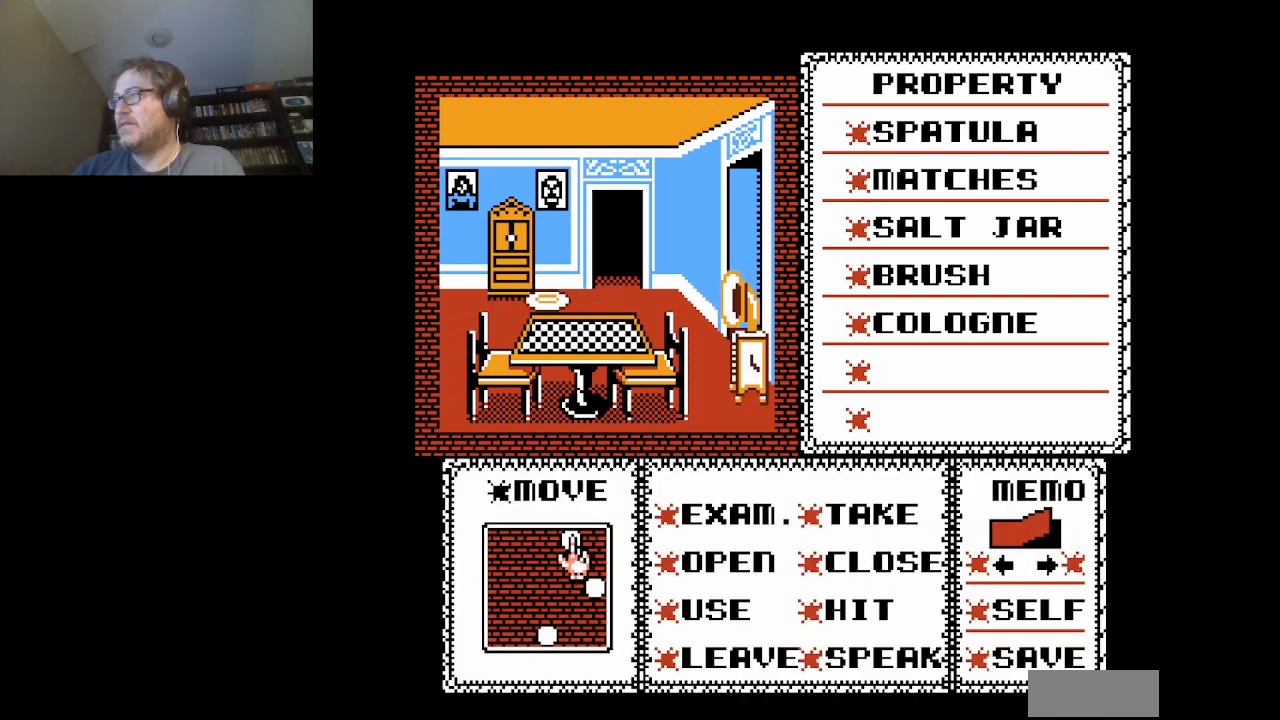
{"buttons": [], "events": [[83, "A", "up"]]}
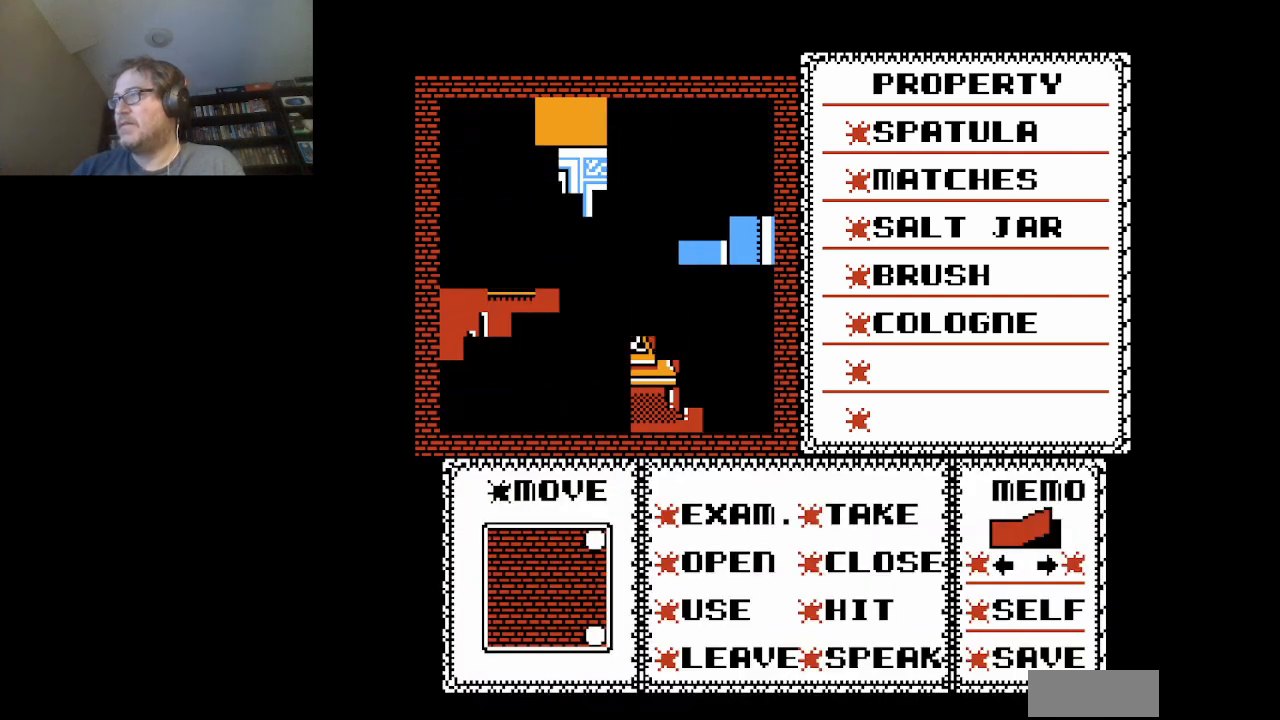
{"buttons": [], "events": []}
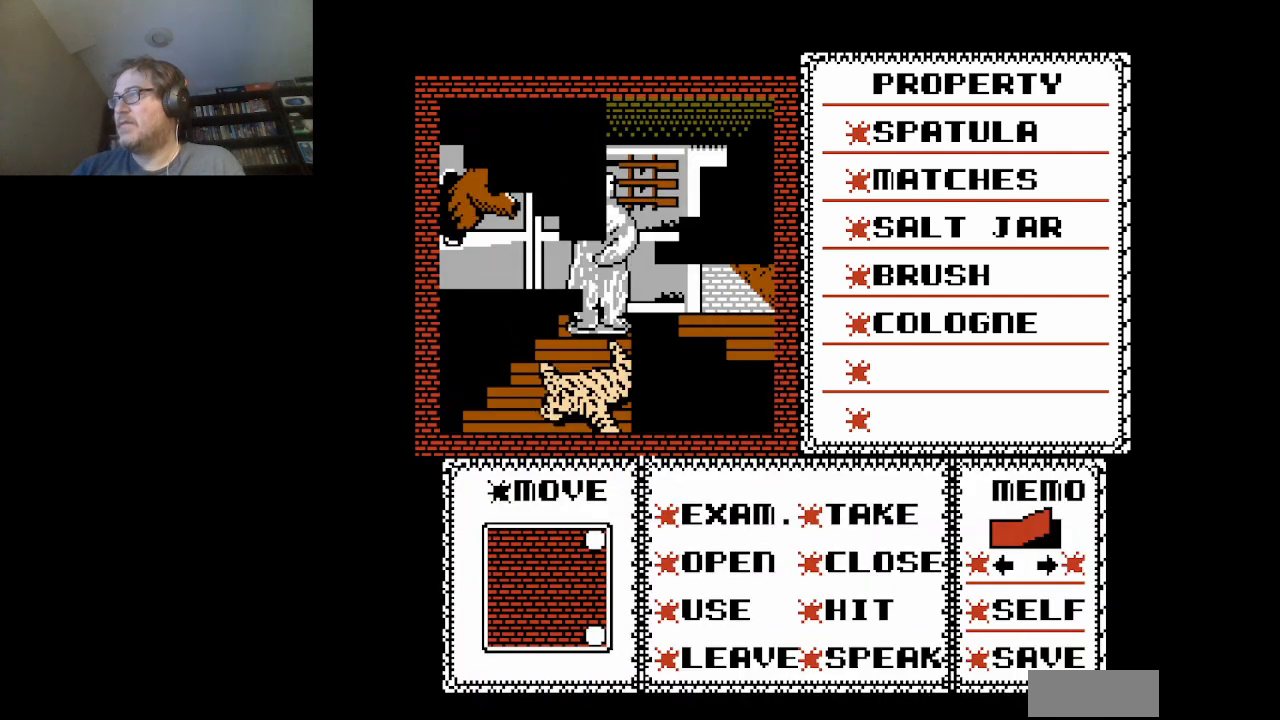
{"buttons": ["A"], "events": [[376, "A", "down"]]}
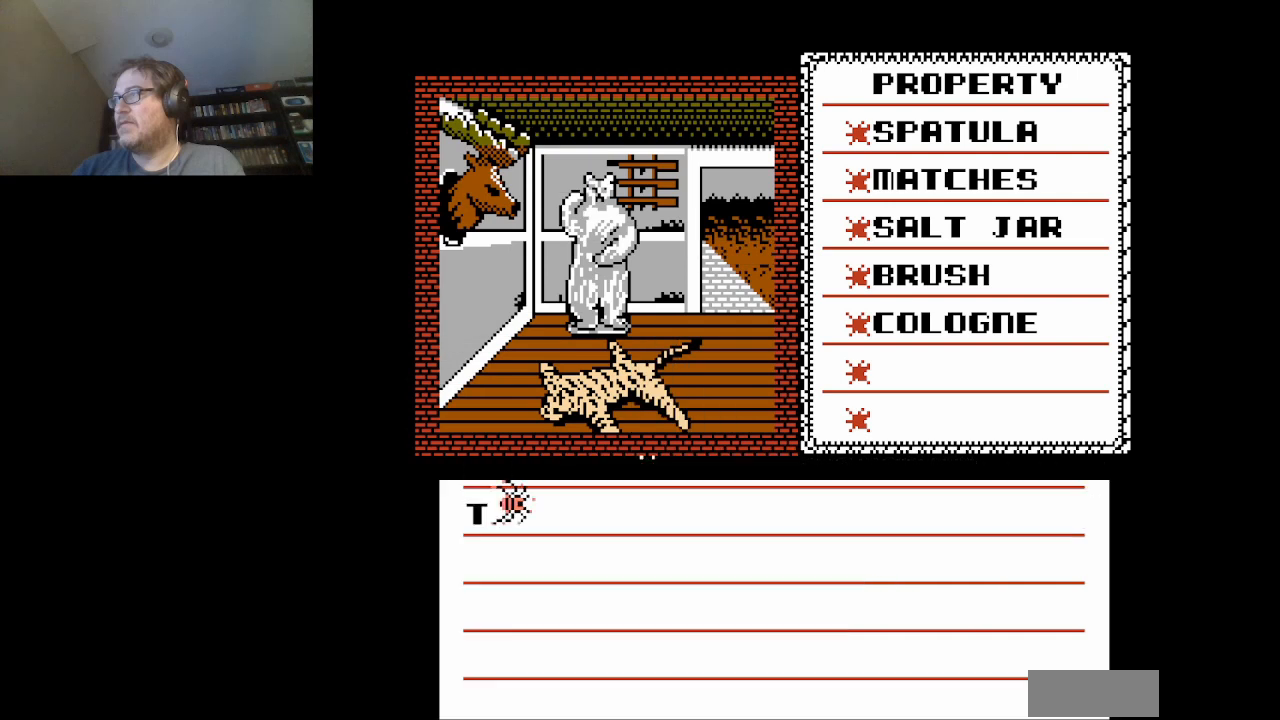
{"buttons": ["A"], "events": [[41, "A", "up"], [167, "A", "down"], [333, "A", "up"], [500, "A", "down"]]}
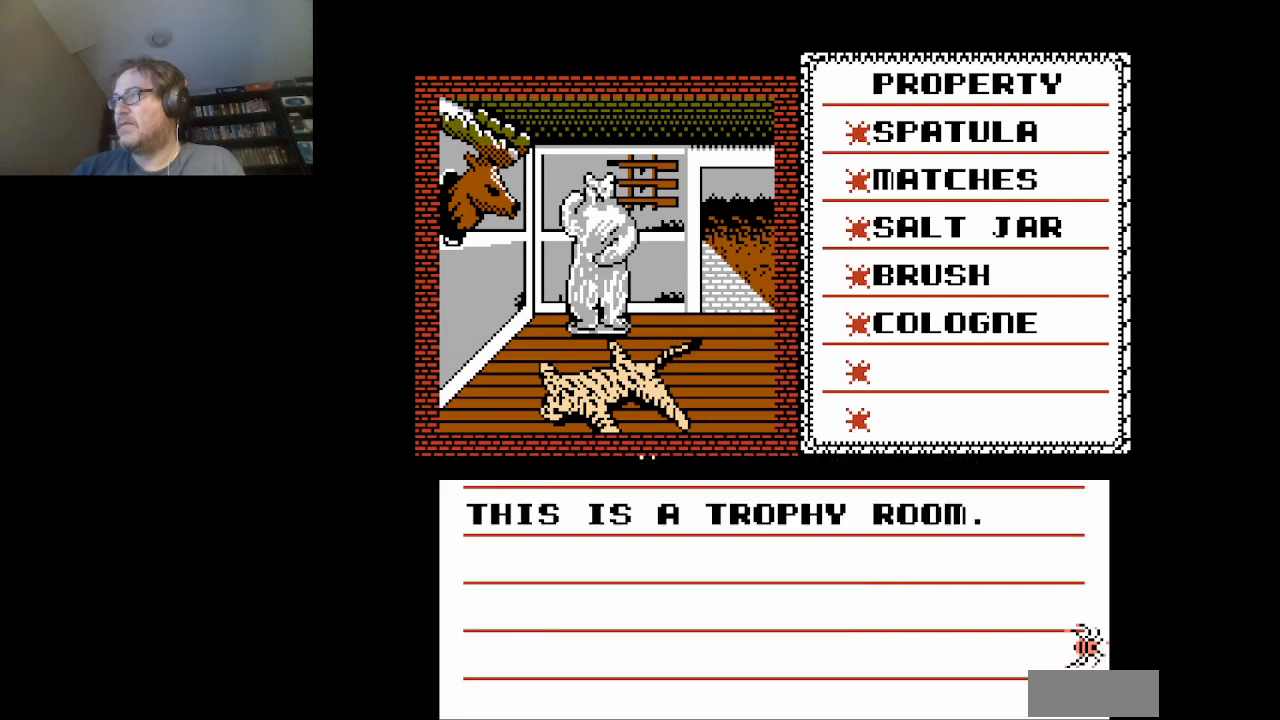
{"buttons": [], "events": [[125, "A", "up"]]}
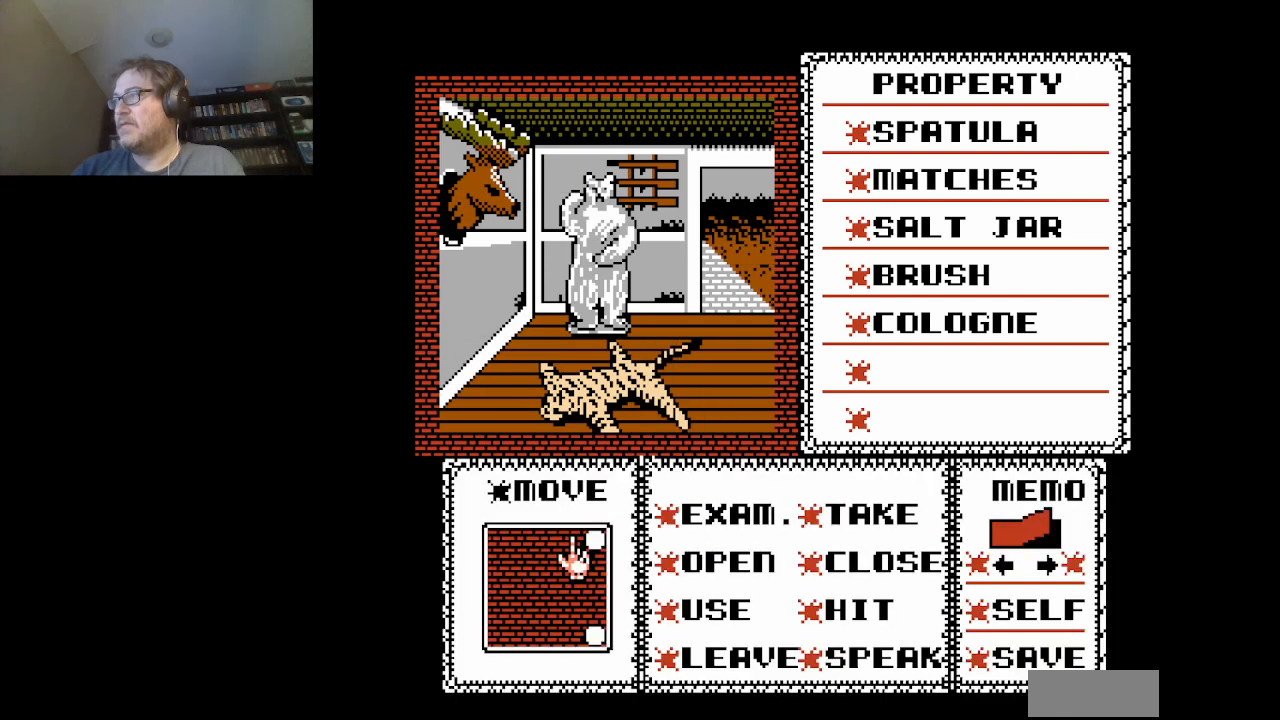
{"buttons": ["DPAD_LEFT"], "events": [[41, "DPAD_RIGHT", "down"], [167, "DPAD_RIGHT", "up"], [417, "DPAD_LEFT", "down"]]}
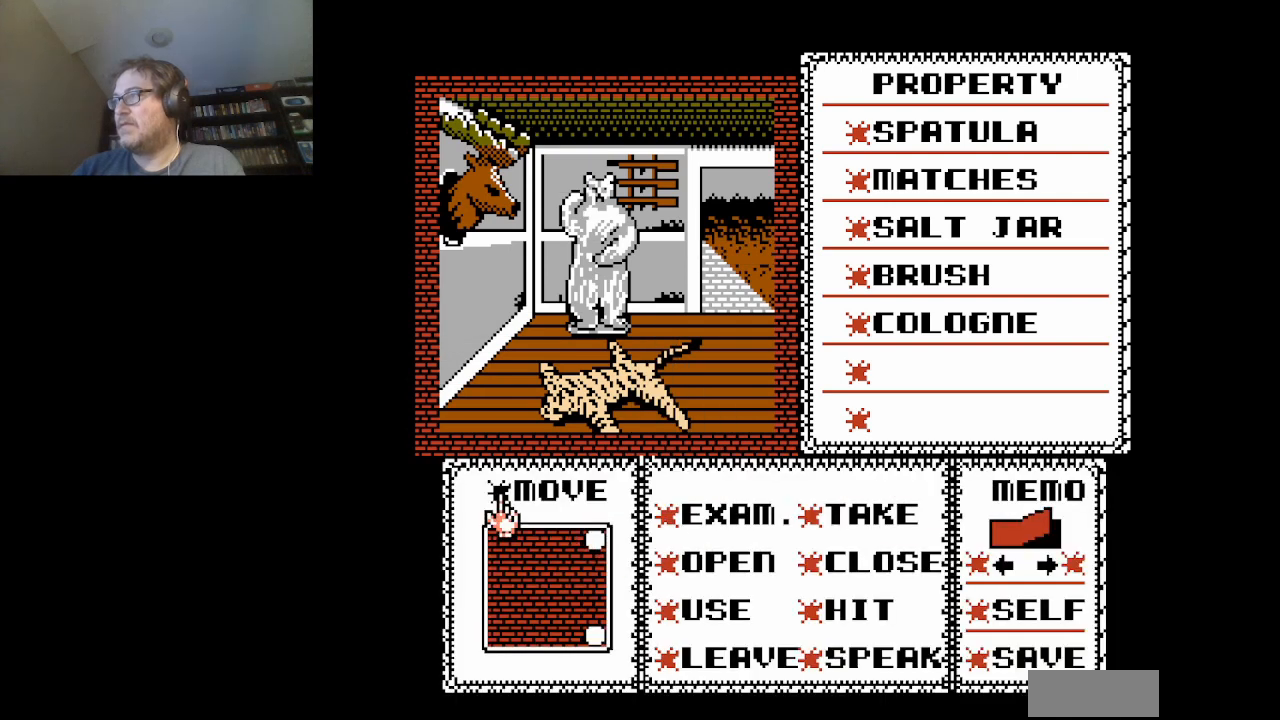
{"buttons": [], "events": [[42, "DPAD_LEFT", "up"], [334, "DPAD_DOWN", "down"], [376, "DPAD_DOWN", "up"]]}
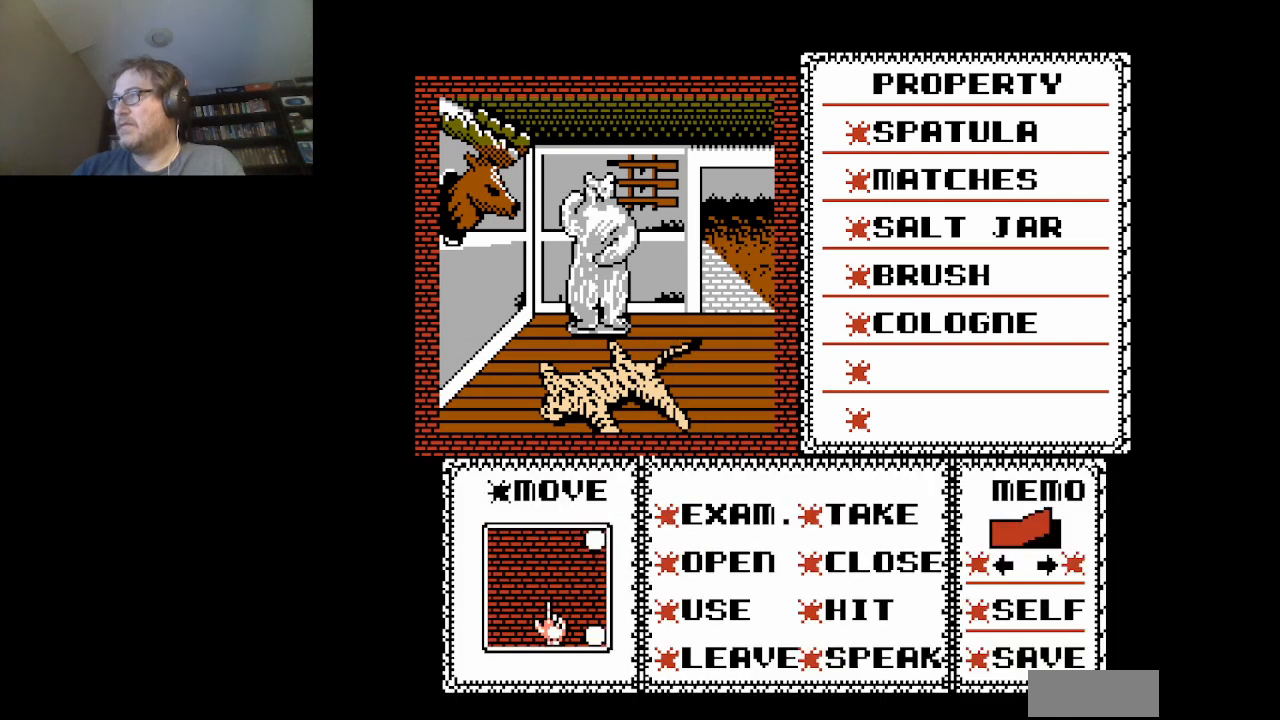
{"buttons": ["DPAD_UP"], "events": [[83, "DPAD_RIGHT", "down"], [208, "DPAD_RIGHT", "up"], [375, "DPAD_UP", "down"]]}
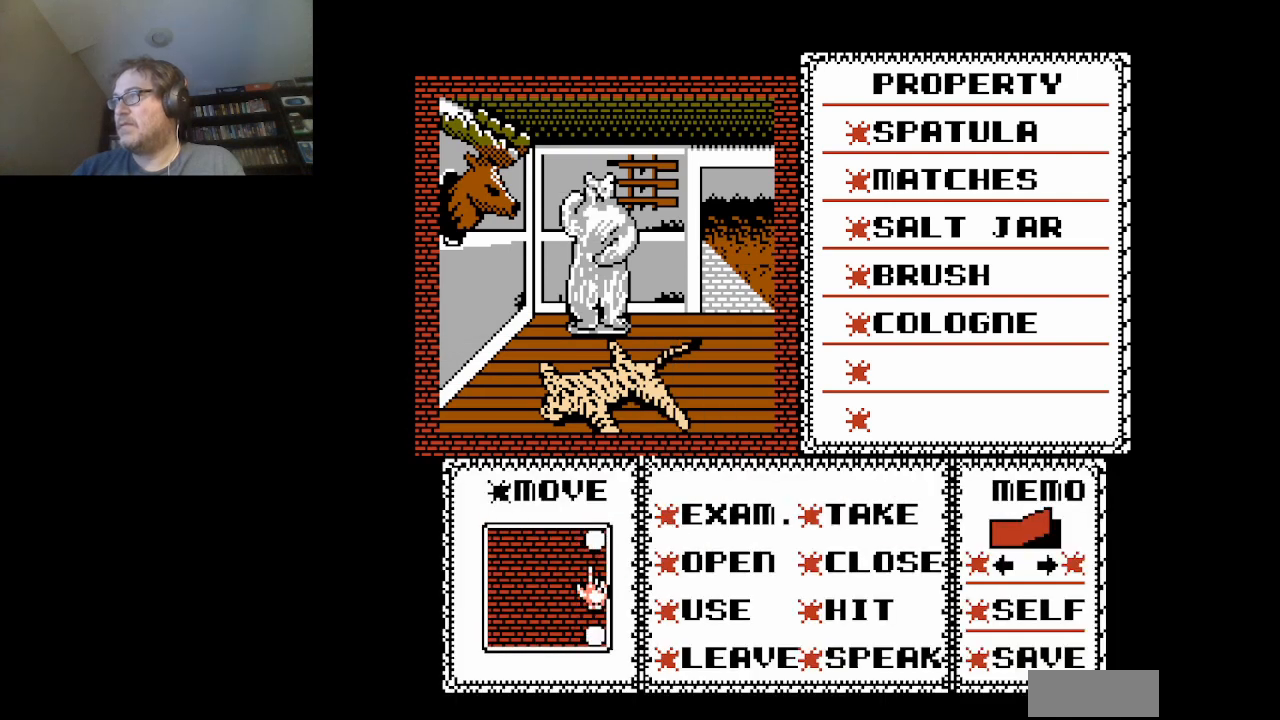
{"buttons": ["A"], "events": [[84, "DPAD_UP", "up"], [334, "A", "down"]]}
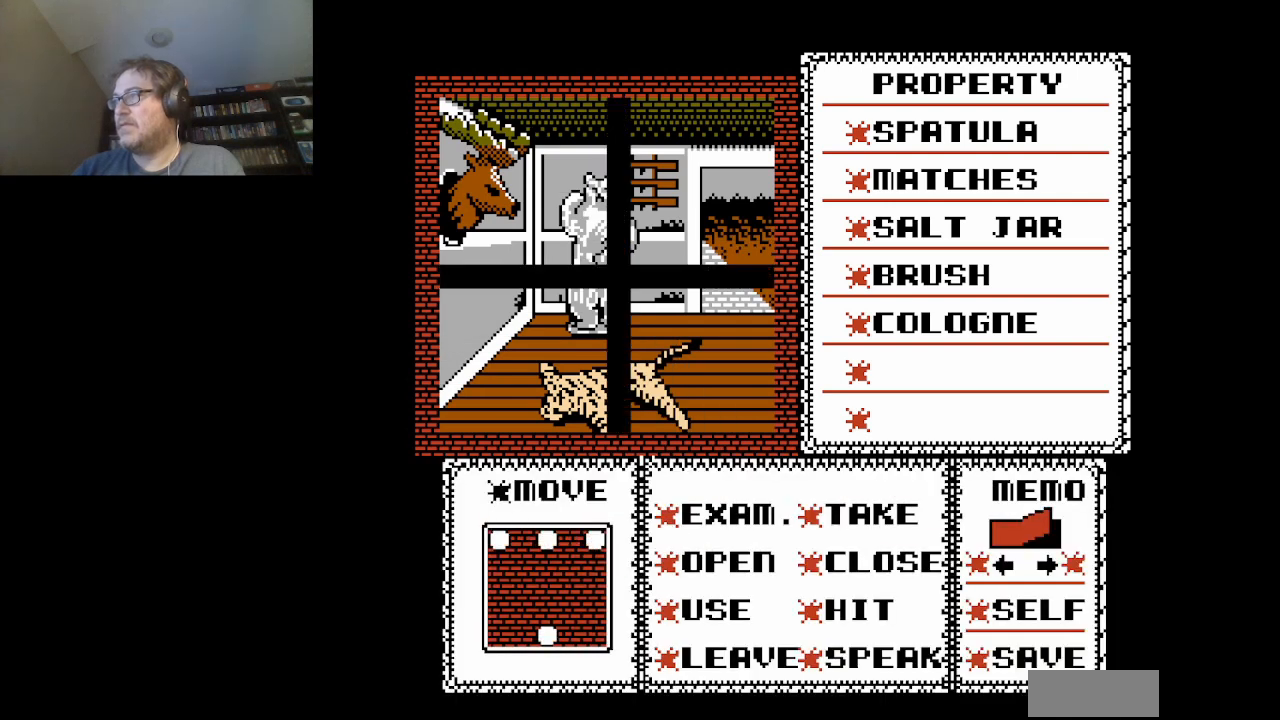
{"buttons": [], "events": [[41, "A", "up"]]}
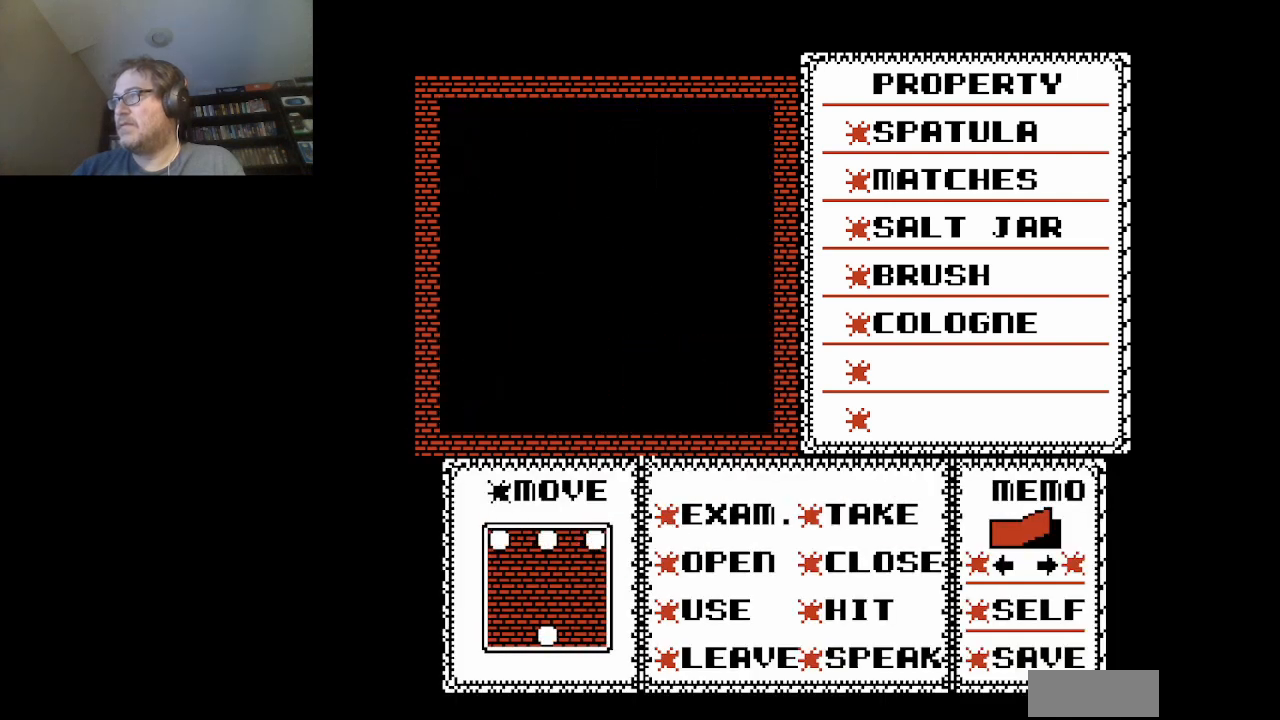
{"buttons": [], "events": []}
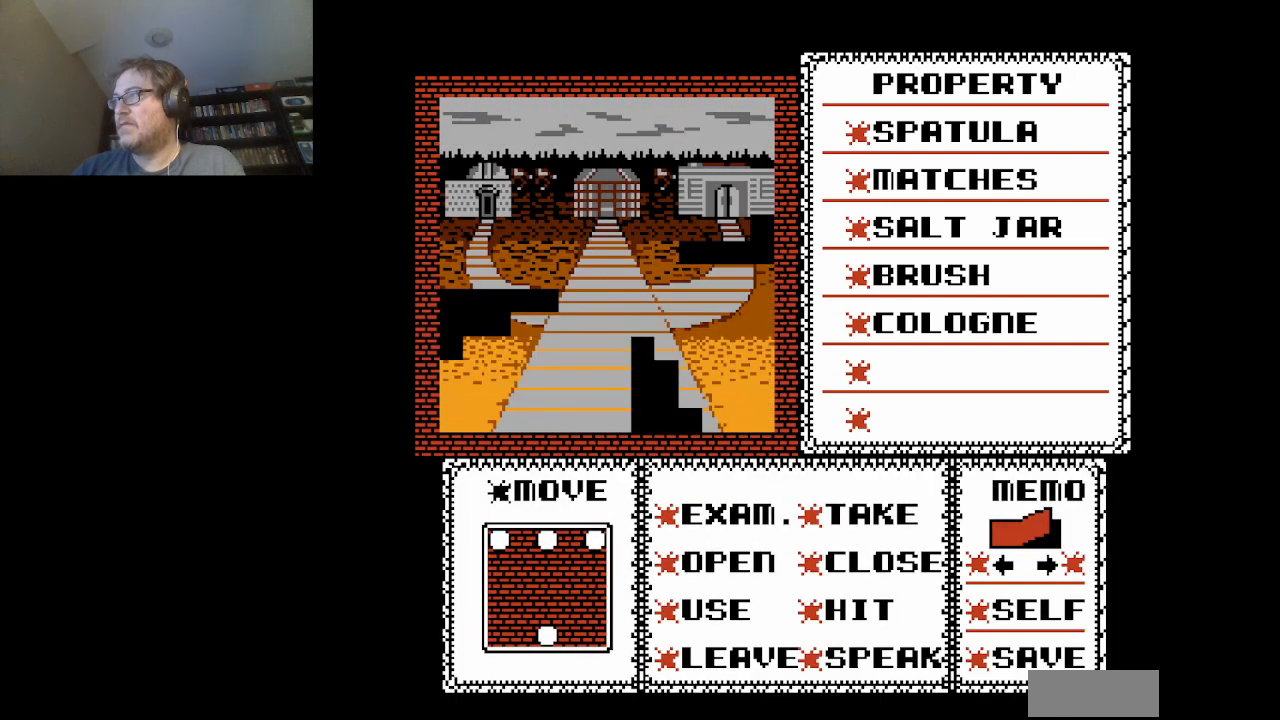
{"buttons": [], "events": []}
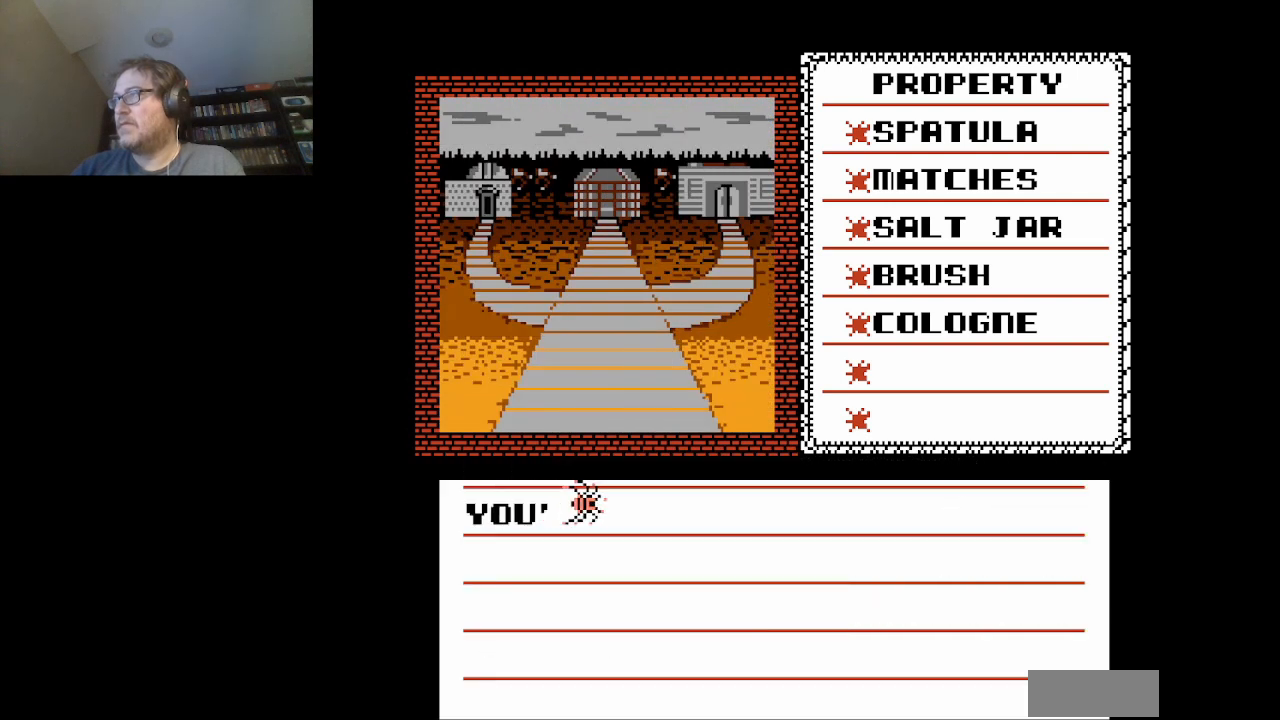
{"buttons": ["A"], "events": [[209, "A", "down"], [334, "A", "up"], [501, "A", "down"]]}
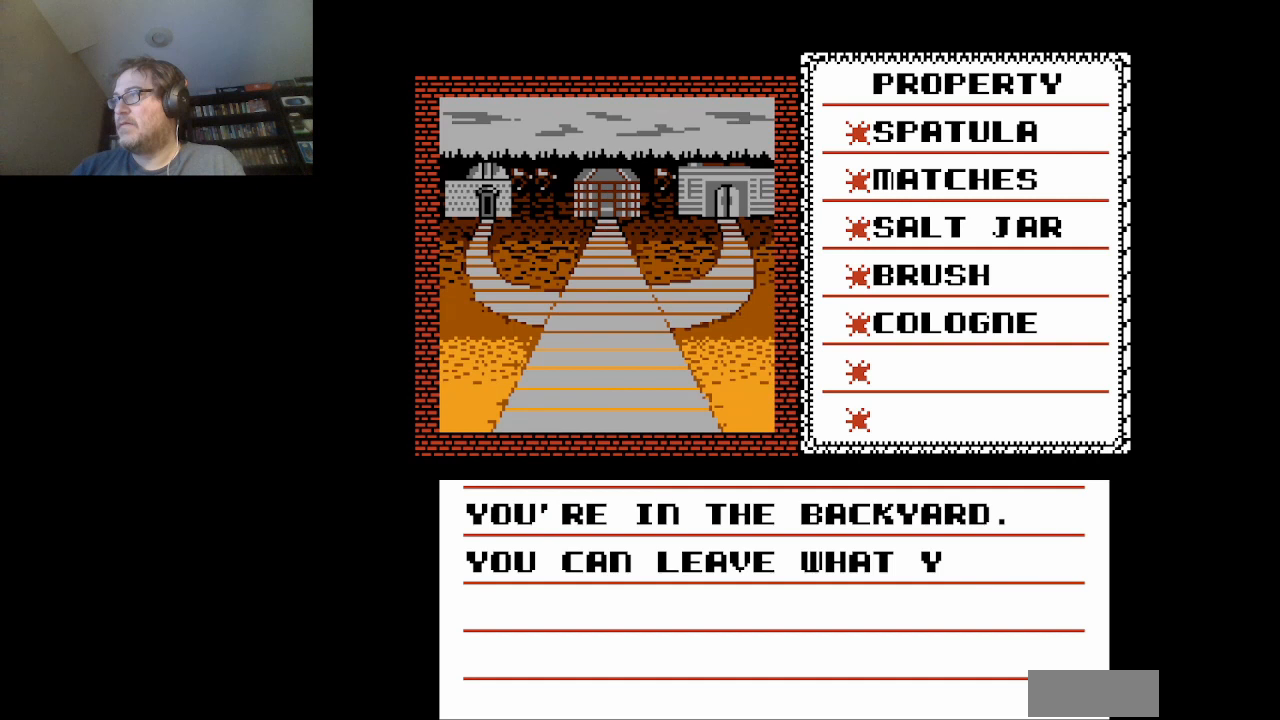
{"buttons": ["A"], "events": [[167, "A", "up"], [500, "A", "down"]]}